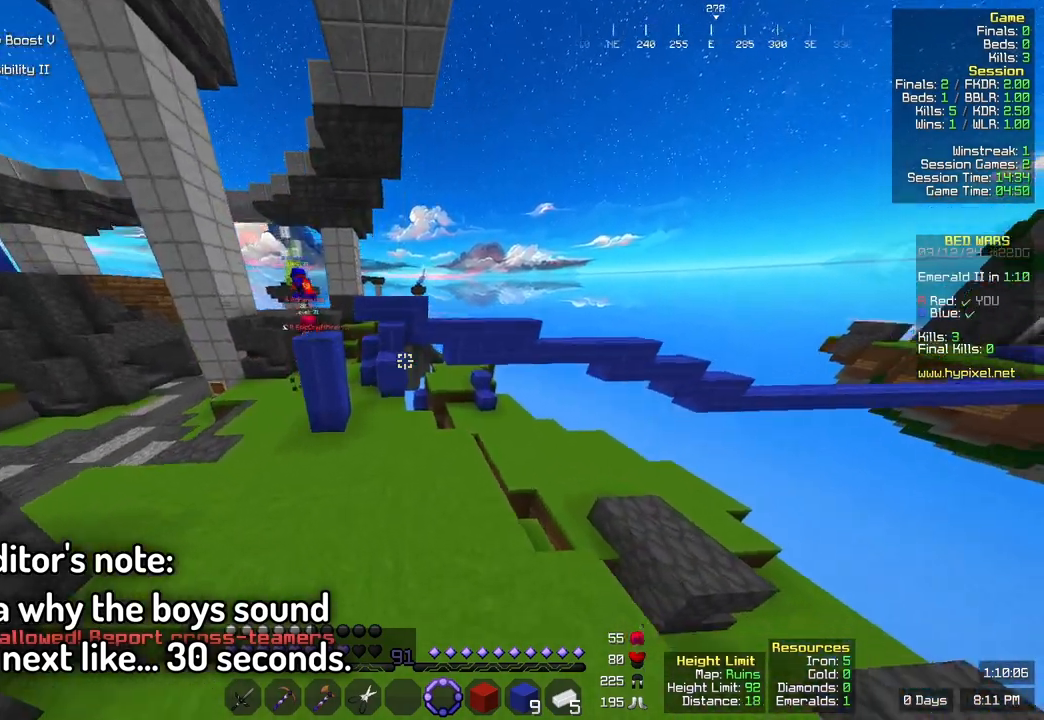
Gameplay with keyboard and mouse; each line is a JSON object with the keys and mouse buttons held at the frame after it. "events" lists presses ("down") and releases ("up") of "a", "d", "s", "space", "w", "mouse_left" and "mouse_right" between this image and that frame as [ms after this image, input, new state], when the widget could be followed in between. "mouse_left", "mouse_right" = the "left", "right" buttons of the "mouse" list. No other keys are recorded. Fast repeated clicks can show as one long hold. Mouse movement is not recorded.
{"keys": ["w"], "mouse": [], "events": []}
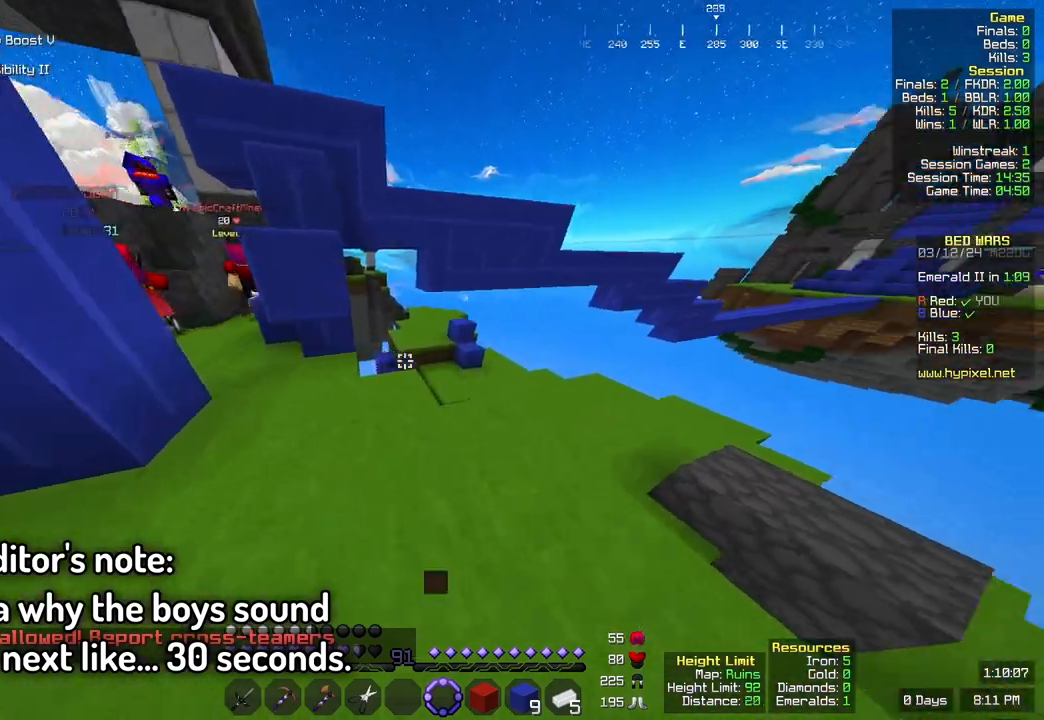
{"keys": ["space", "w"], "mouse": [], "events": [[333, "space", "down"]]}
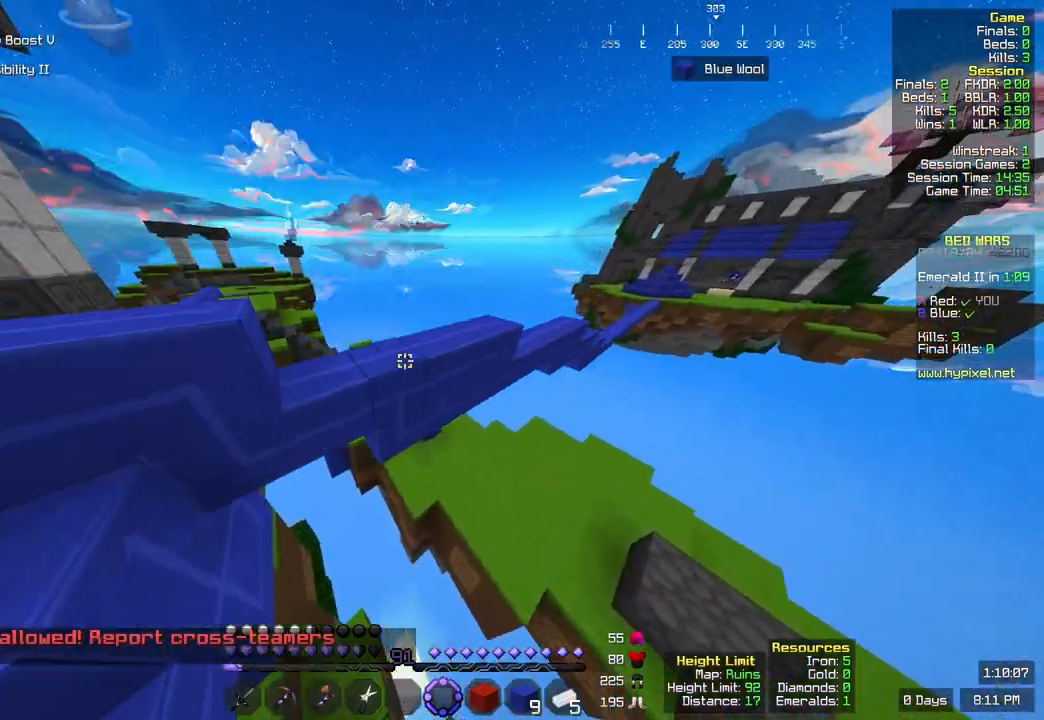
{"keys": ["d", "w"], "mouse": [], "events": [[250, "space", "up"], [467, "d", "down"]]}
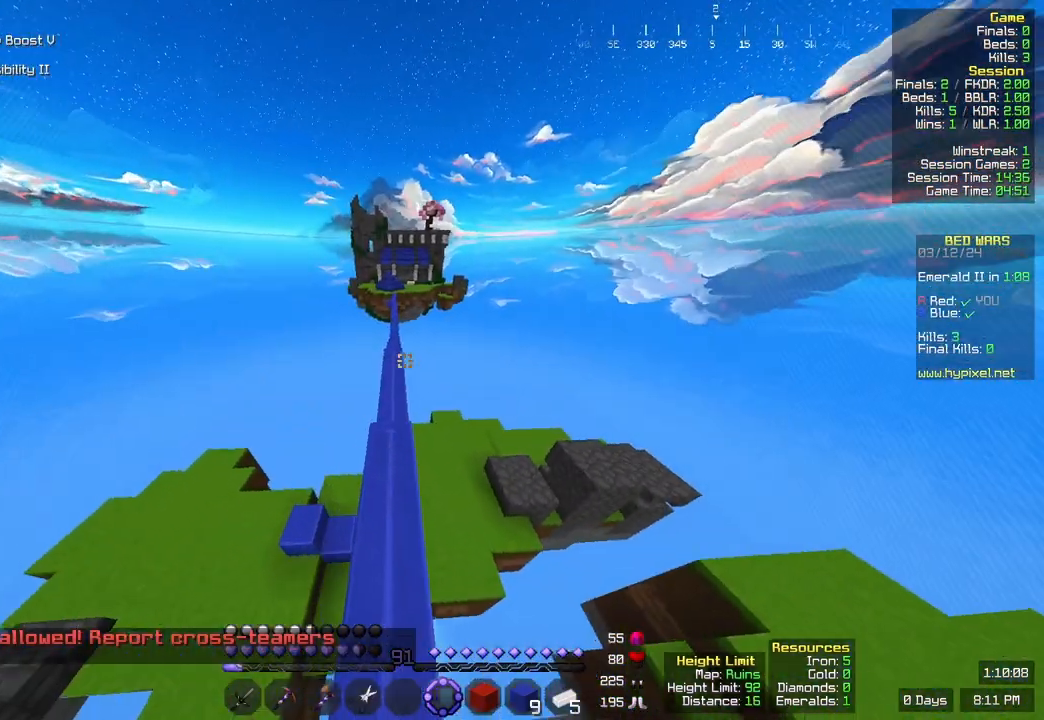
{"keys": ["space", "w"], "mouse": [], "events": [[167, "d", "up"], [283, "space", "down"]]}
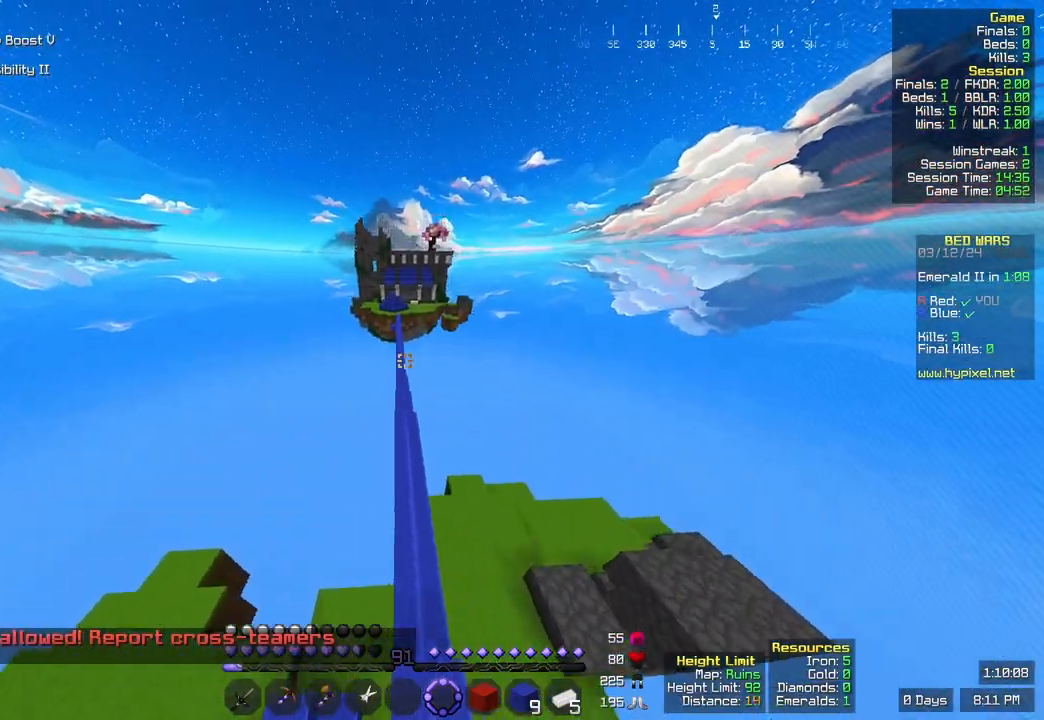
{"keys": ["w"], "mouse": [], "events": [[317, "space", "up"]]}
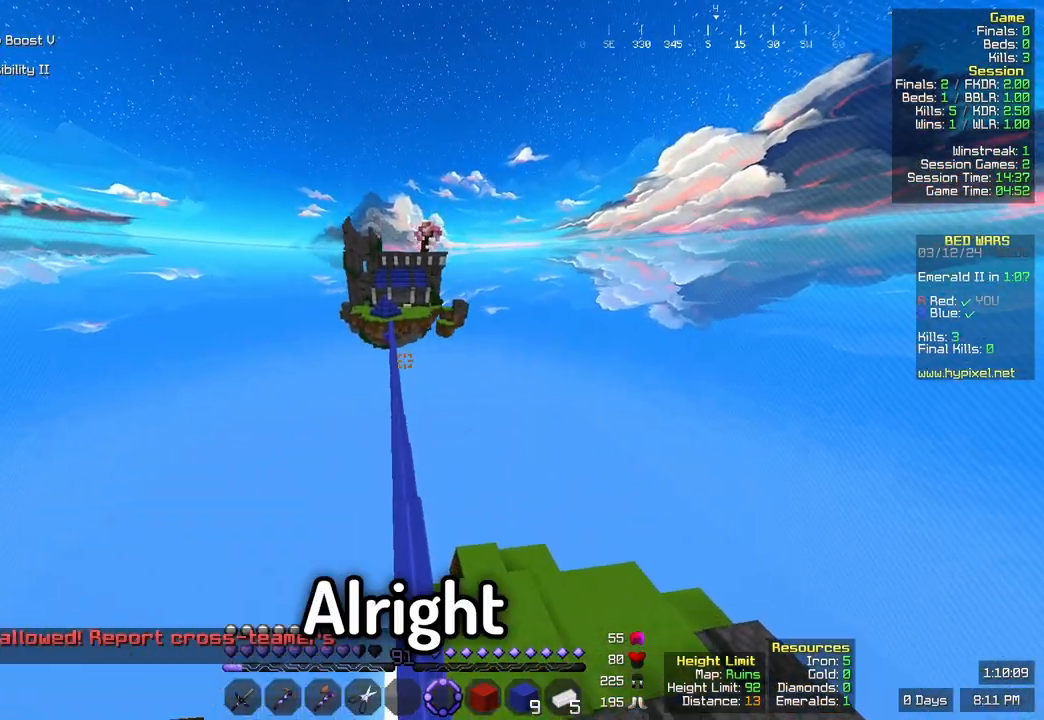
{"keys": ["space", "w"], "mouse": [], "events": [[500, "space", "down"]]}
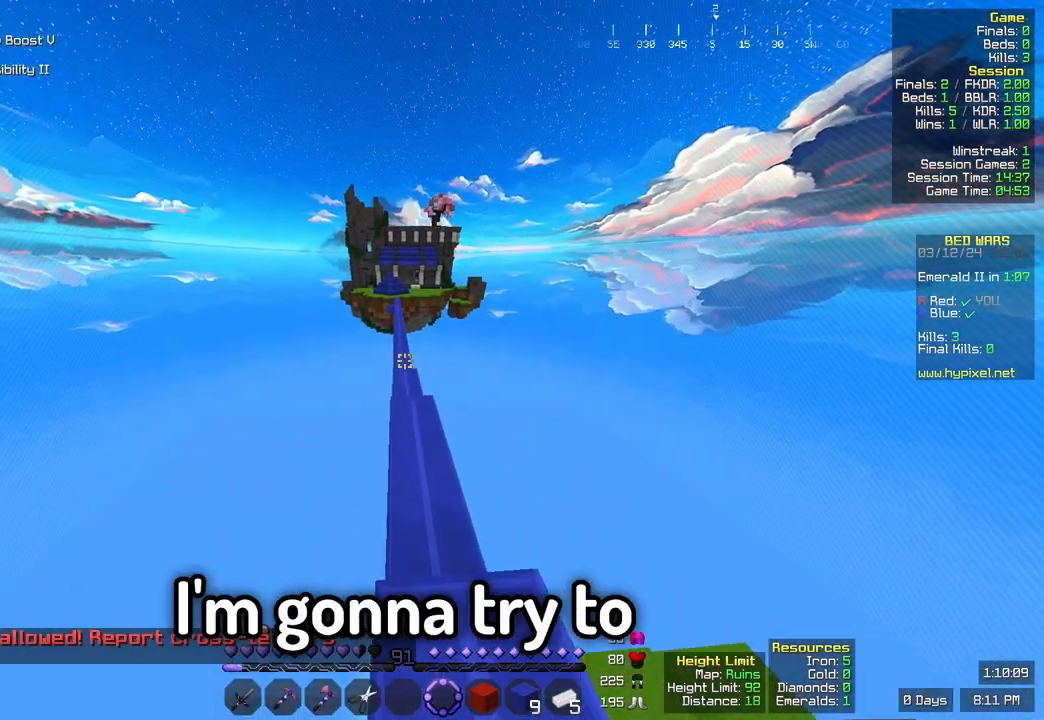
{"keys": ["w"], "mouse": [], "events": [[383, "space", "up"]]}
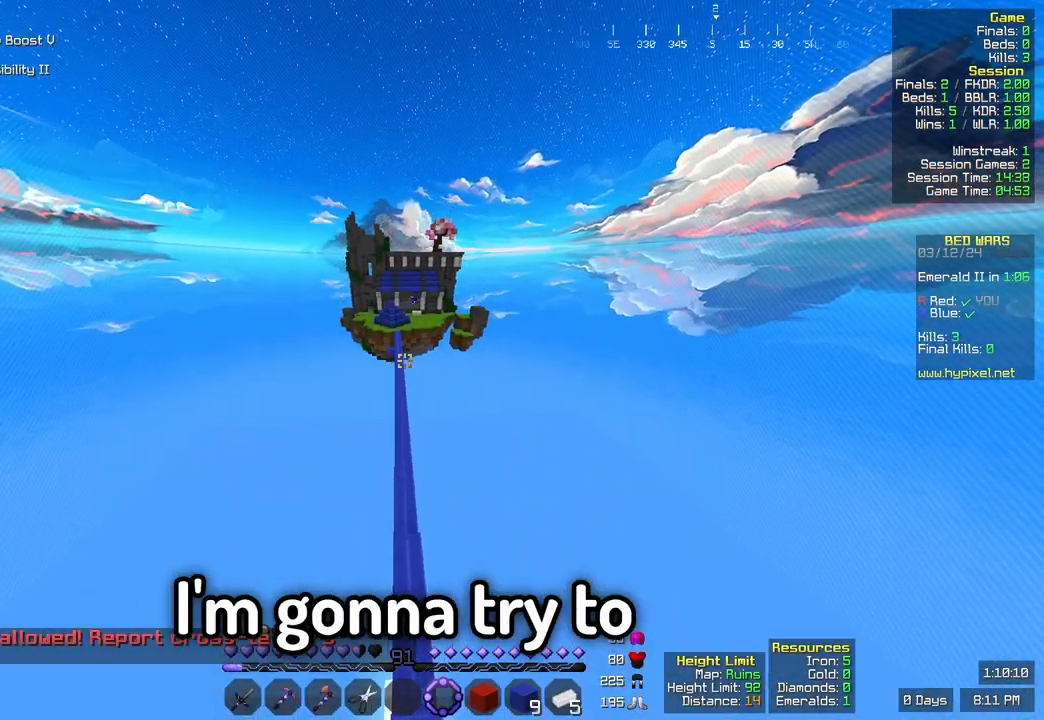
{"keys": ["w"], "mouse": [], "events": []}
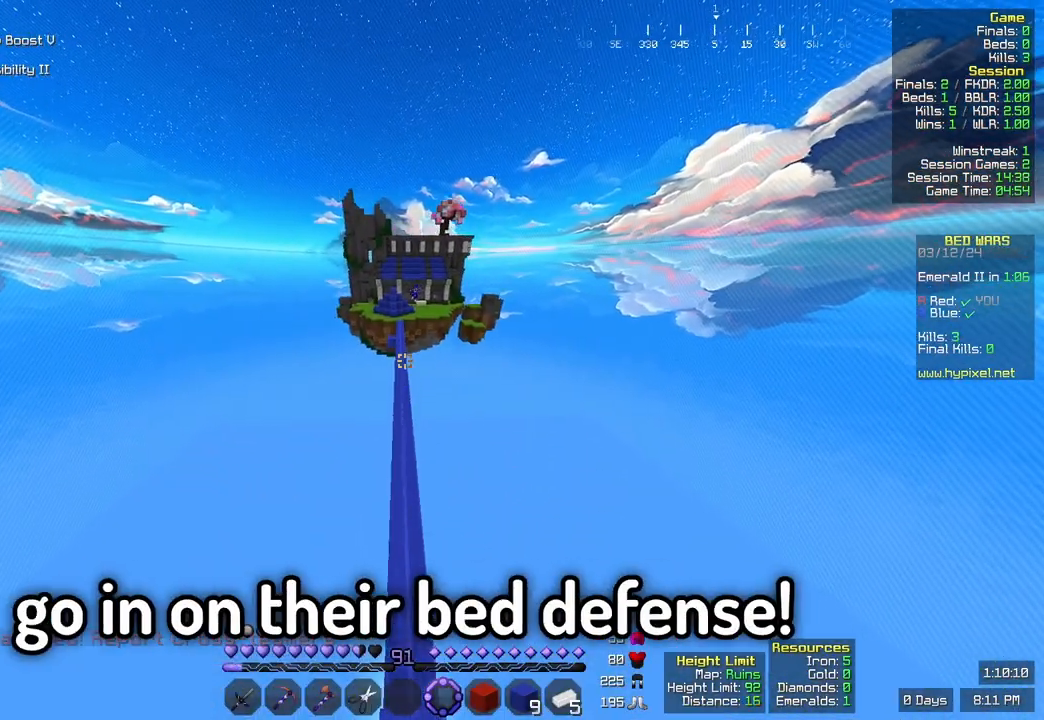
{"keys": ["space", "w"], "mouse": [], "events": [[383, "space", "down"]]}
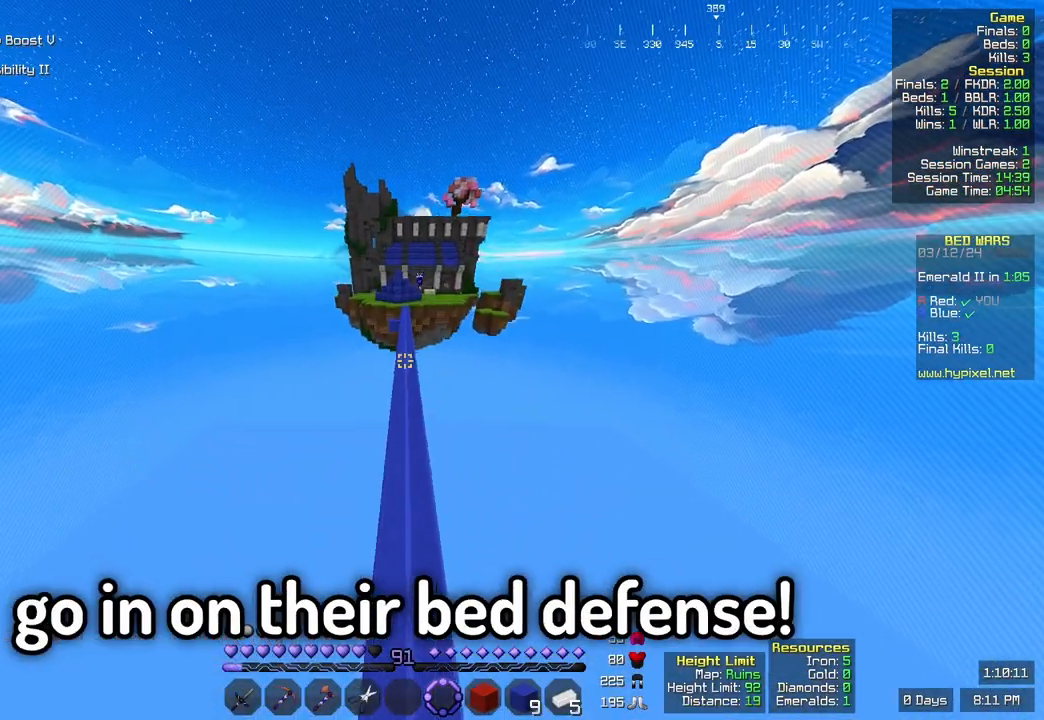
{"keys": ["space", "w"], "mouse": [], "events": []}
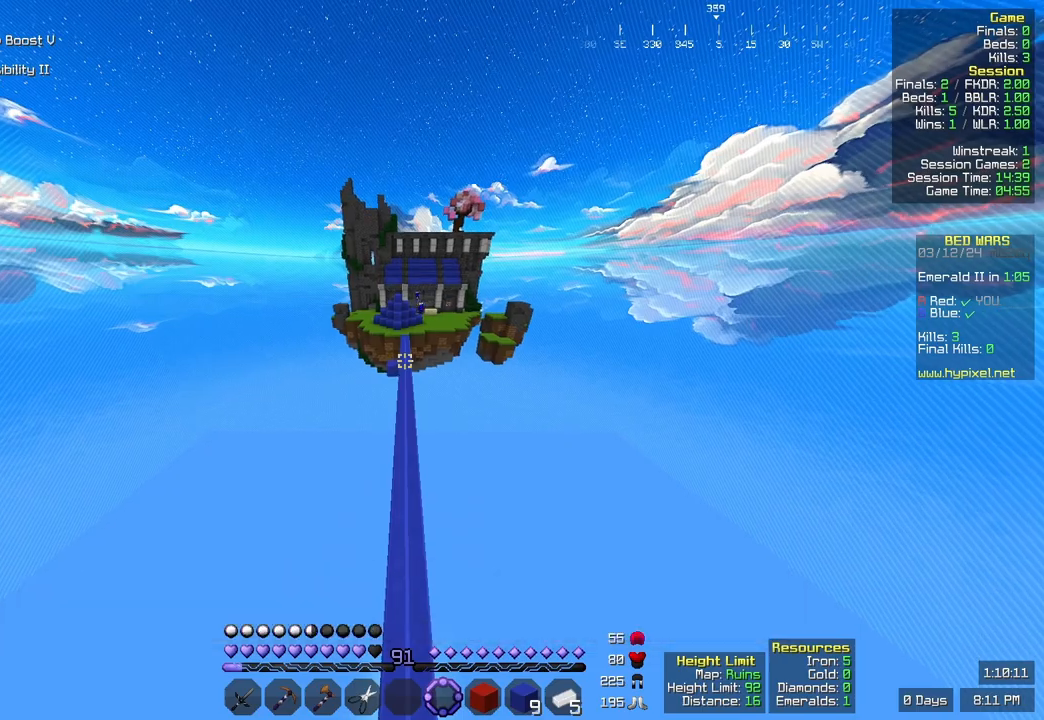
{"keys": ["space", "w"], "mouse": [], "events": []}
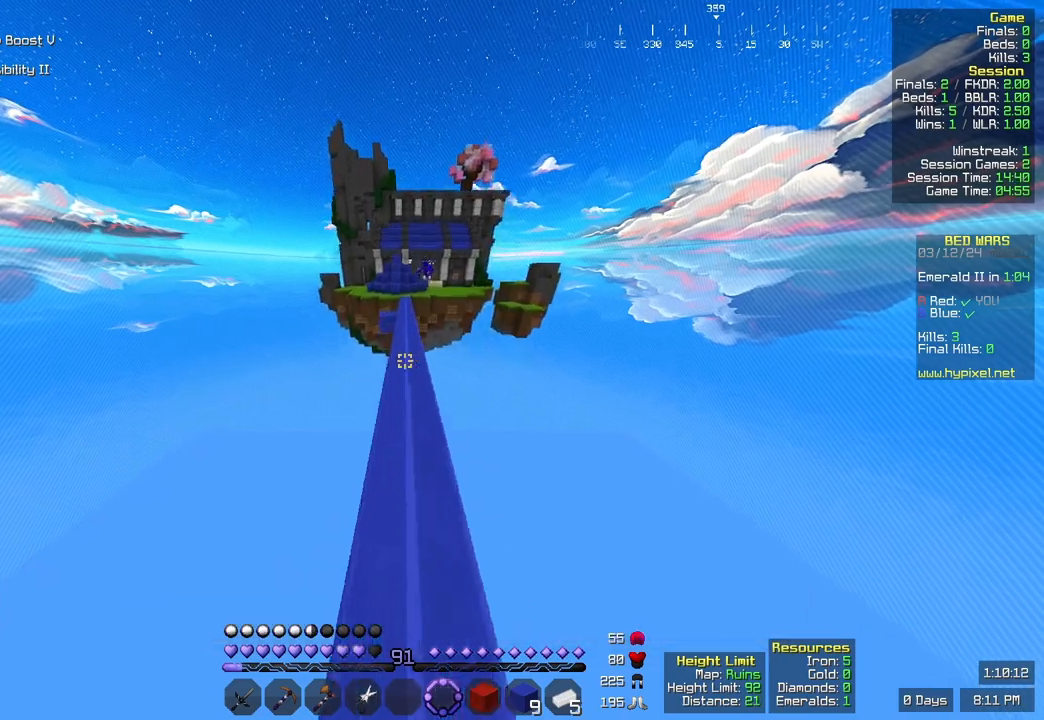
{"keys": ["space", "w"], "mouse": [], "events": []}
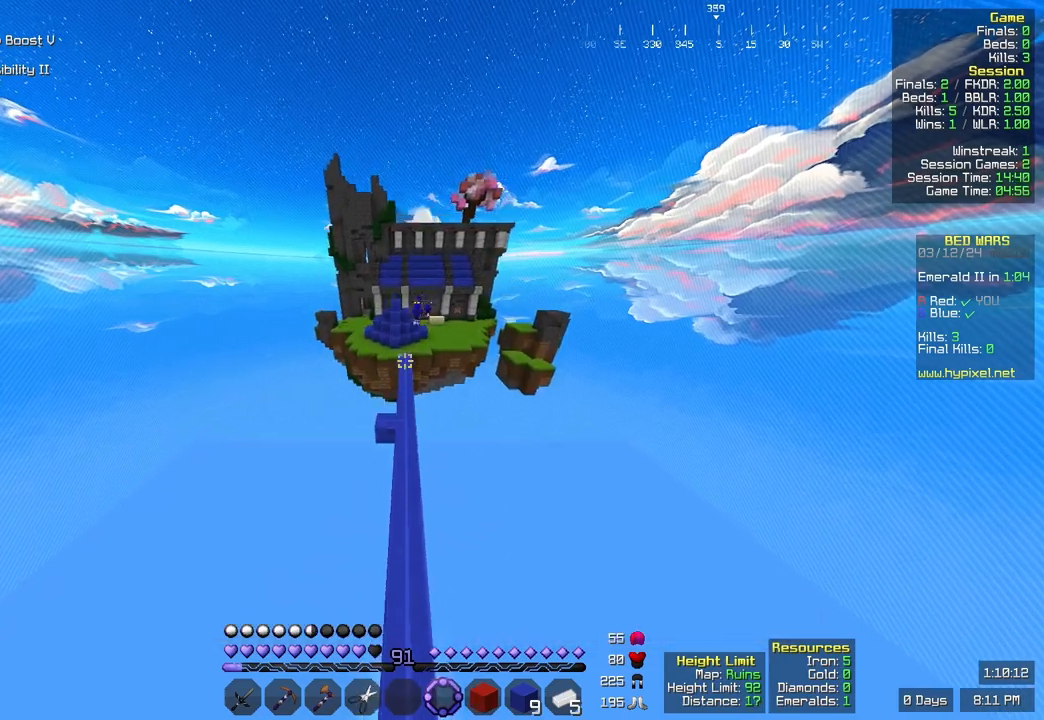
{"keys": ["space", "w"], "mouse": [], "events": []}
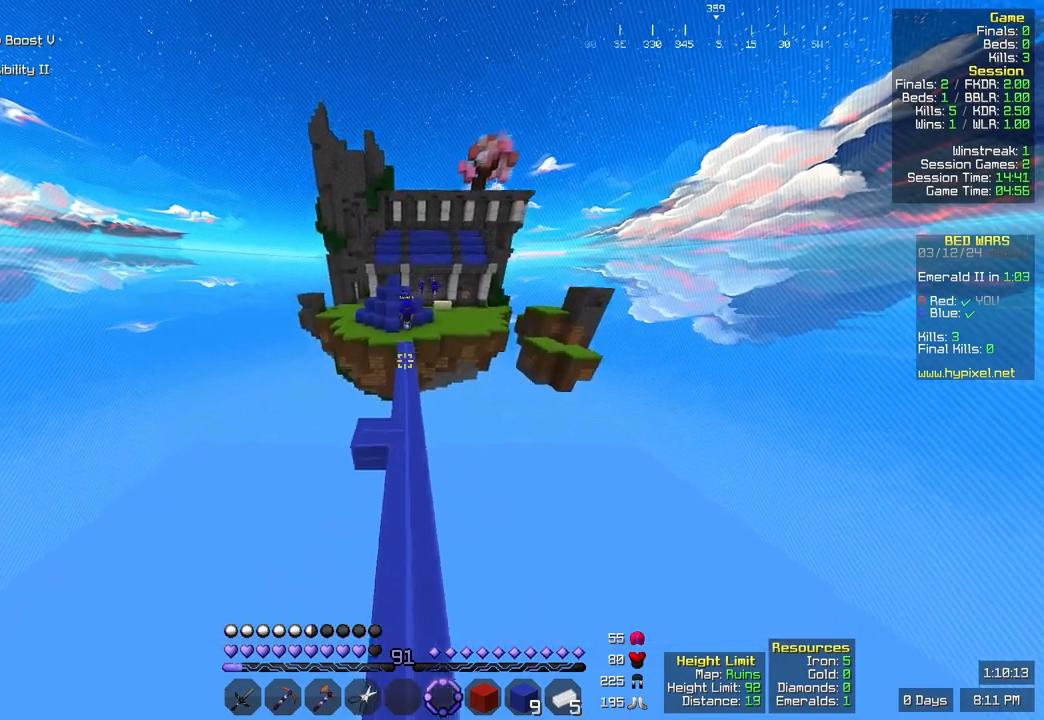
{"keys": ["space", "w"], "mouse": [], "events": []}
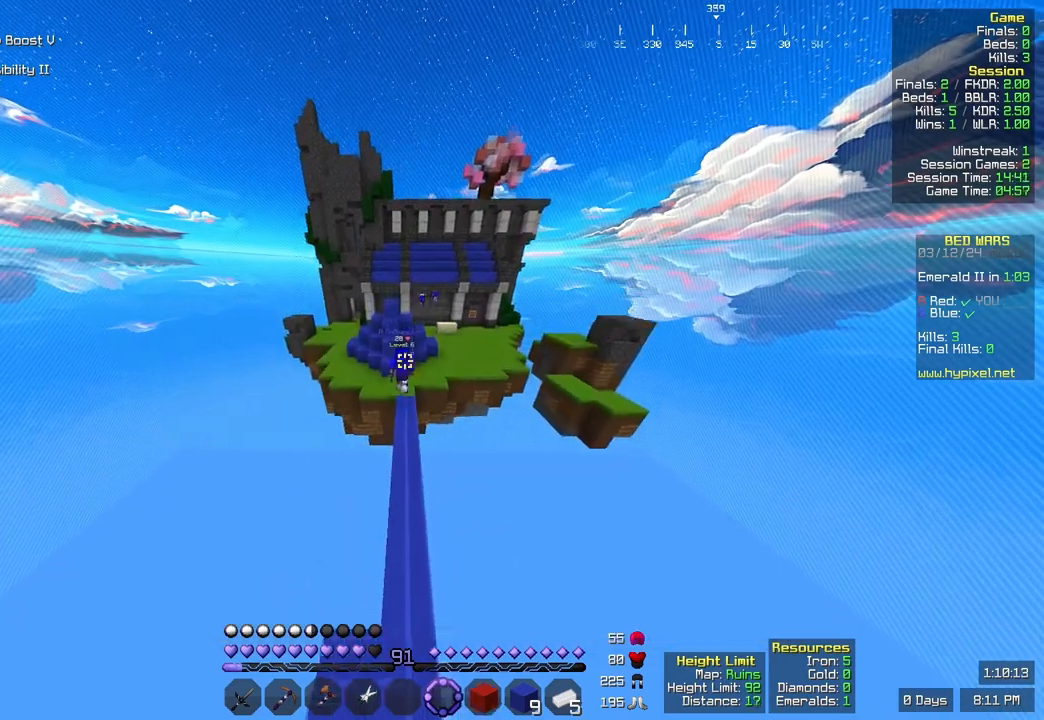
{"keys": ["space", "w"], "mouse": [], "events": []}
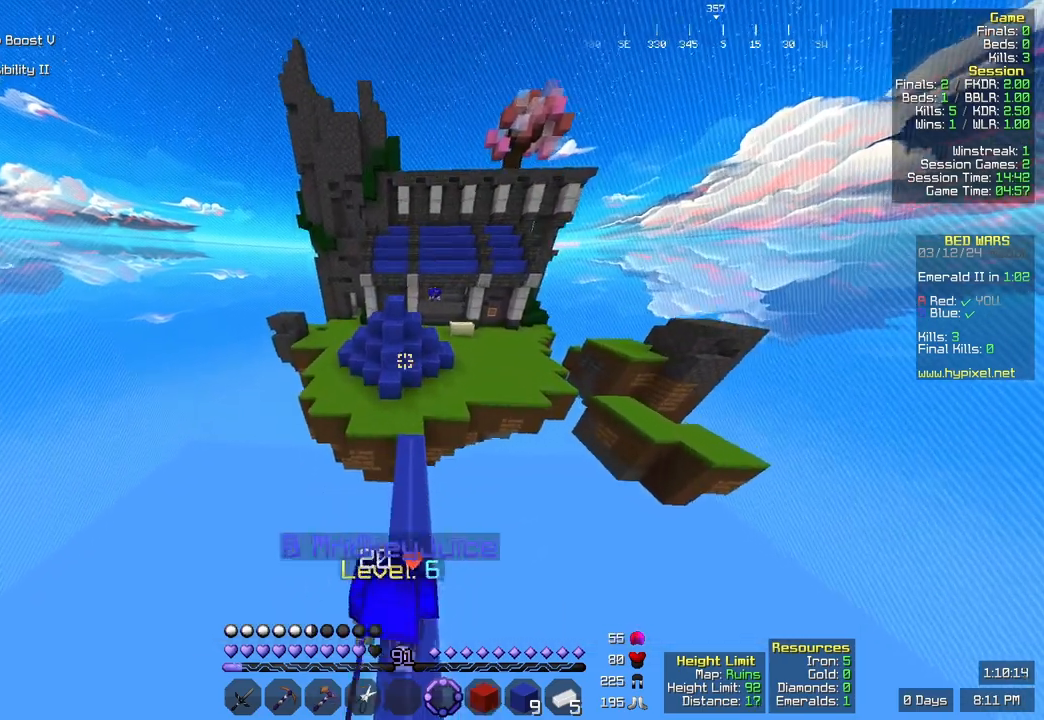
{"keys": ["space", "w"], "mouse": [], "events": []}
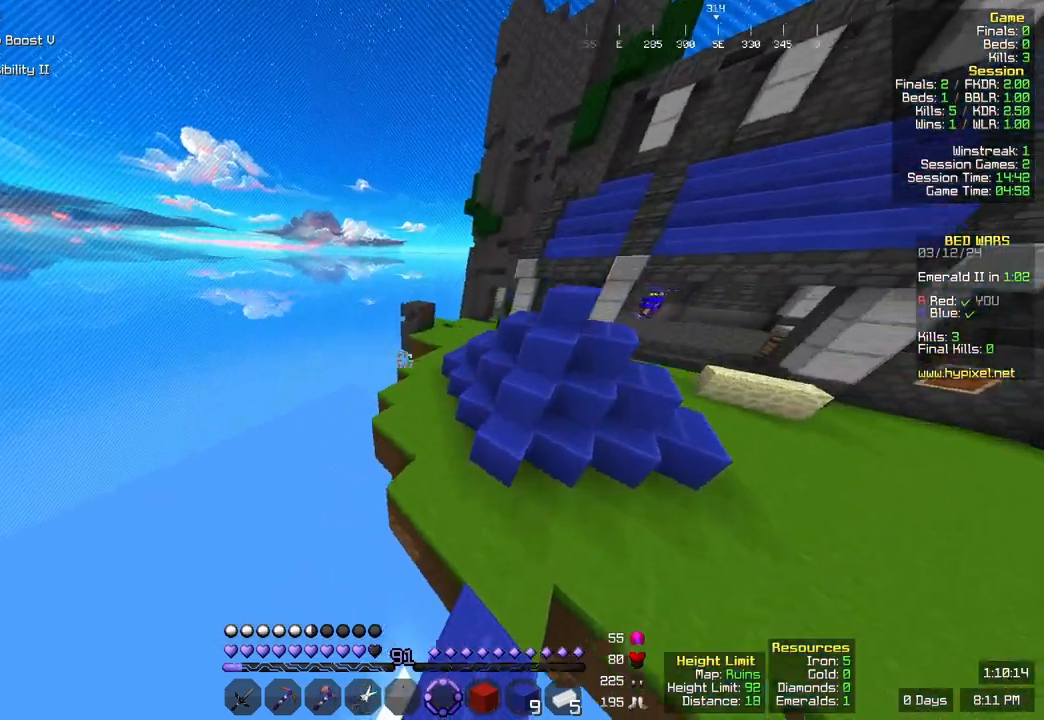
{"keys": ["a", "space", "w"], "mouse": [], "events": [[317, "a", "down"]]}
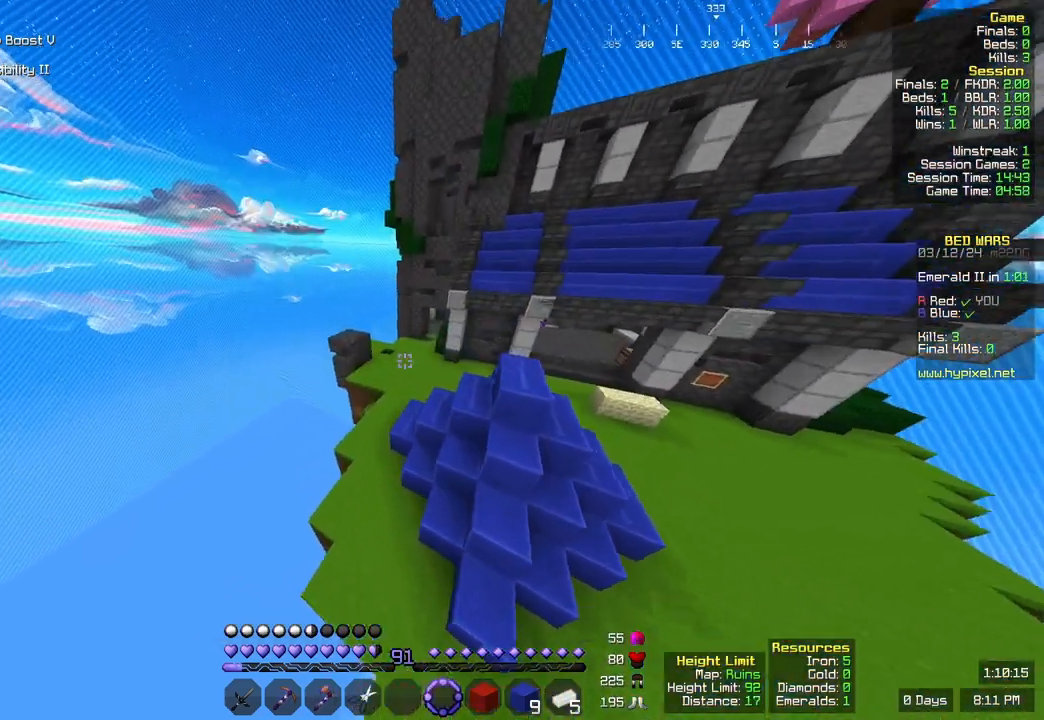
{"keys": ["a", "space", "w"], "mouse": [], "events": []}
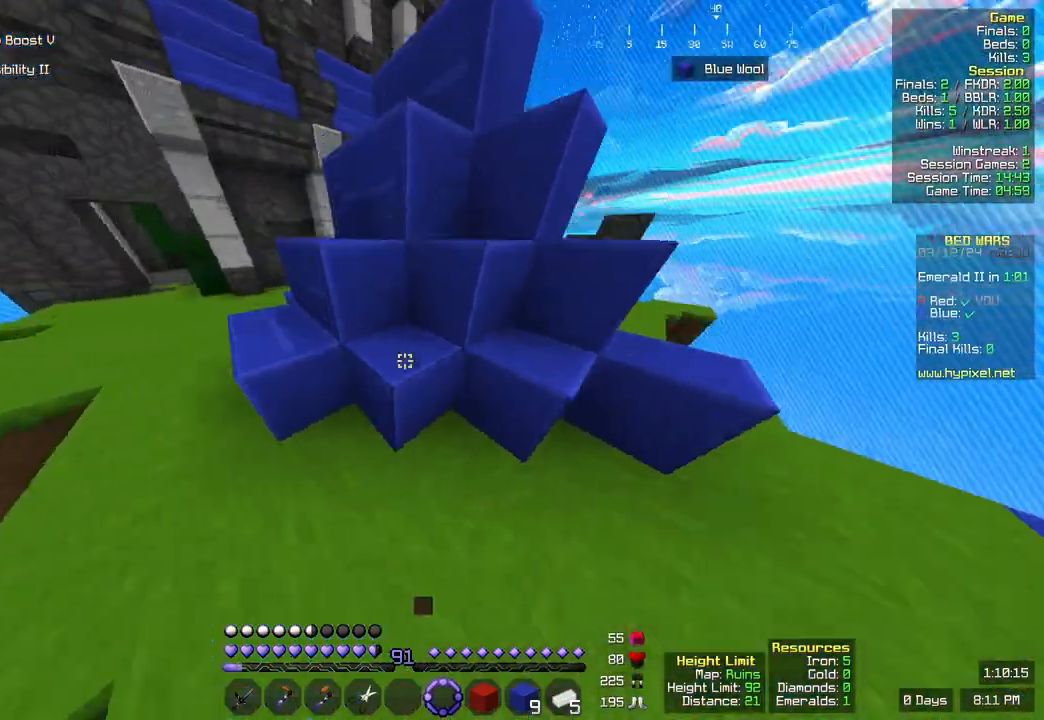
{"keys": ["d"], "mouse": [], "events": [[267, "space", "up"], [400, "d", "down"], [433, "w", "up"], [450, "a", "up"]]}
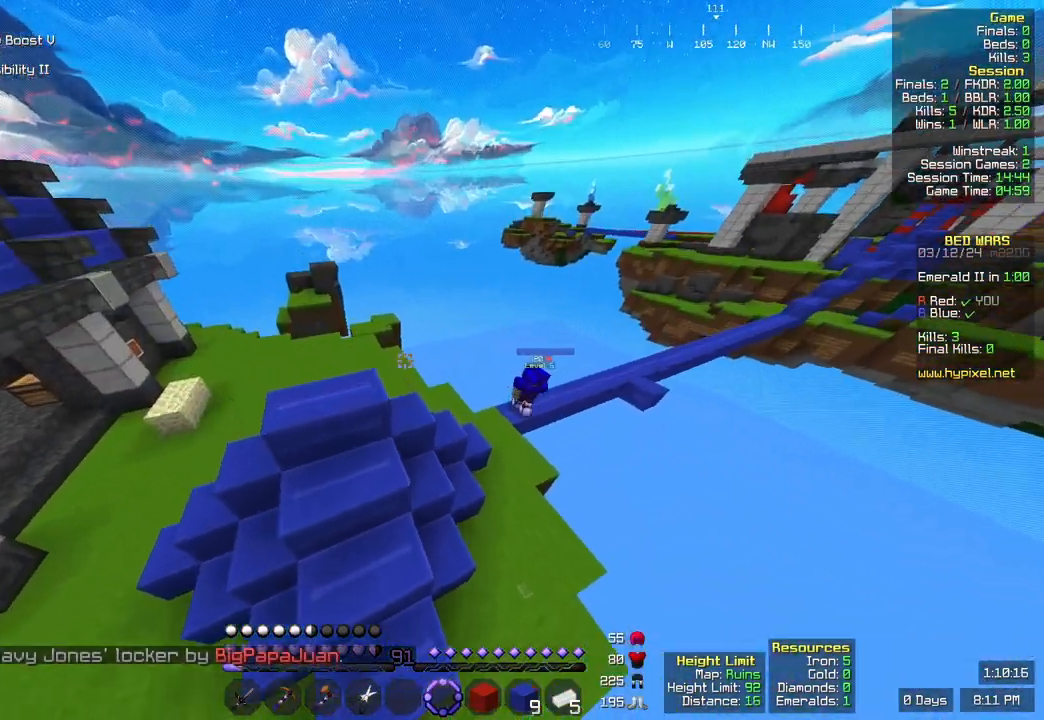
{"keys": ["w"], "mouse": [], "events": [[217, "w", "down"], [267, "d", "up"]]}
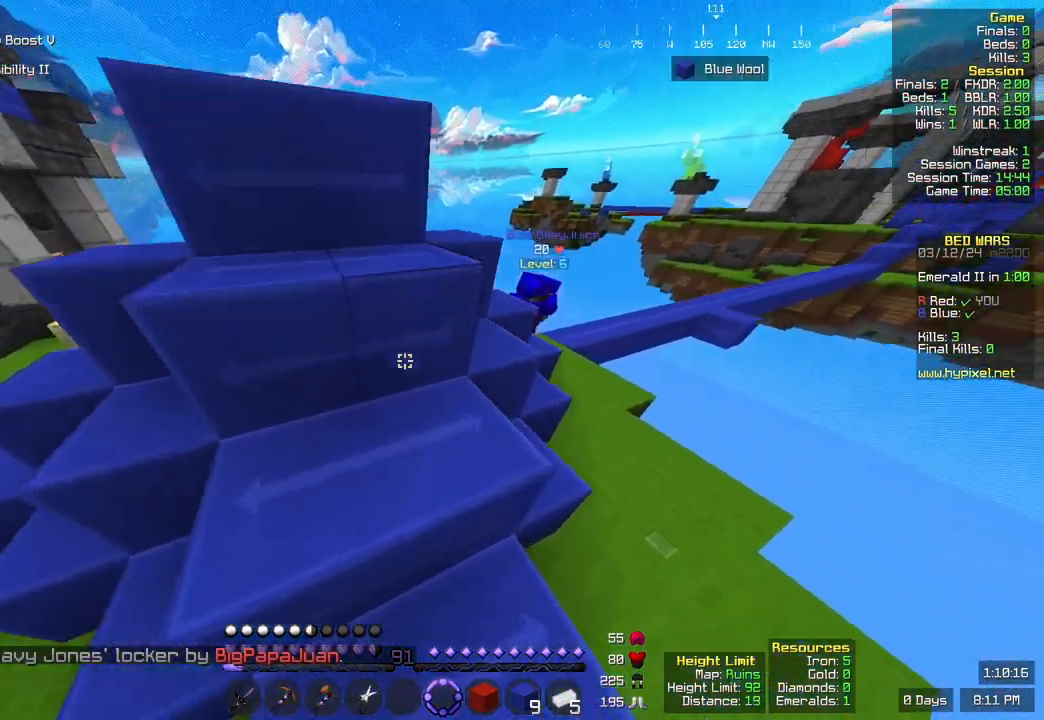
{"keys": ["a", "w"], "mouse": [], "events": [[33, "space", "down"], [350, "a", "down"], [467, "space", "up"]]}
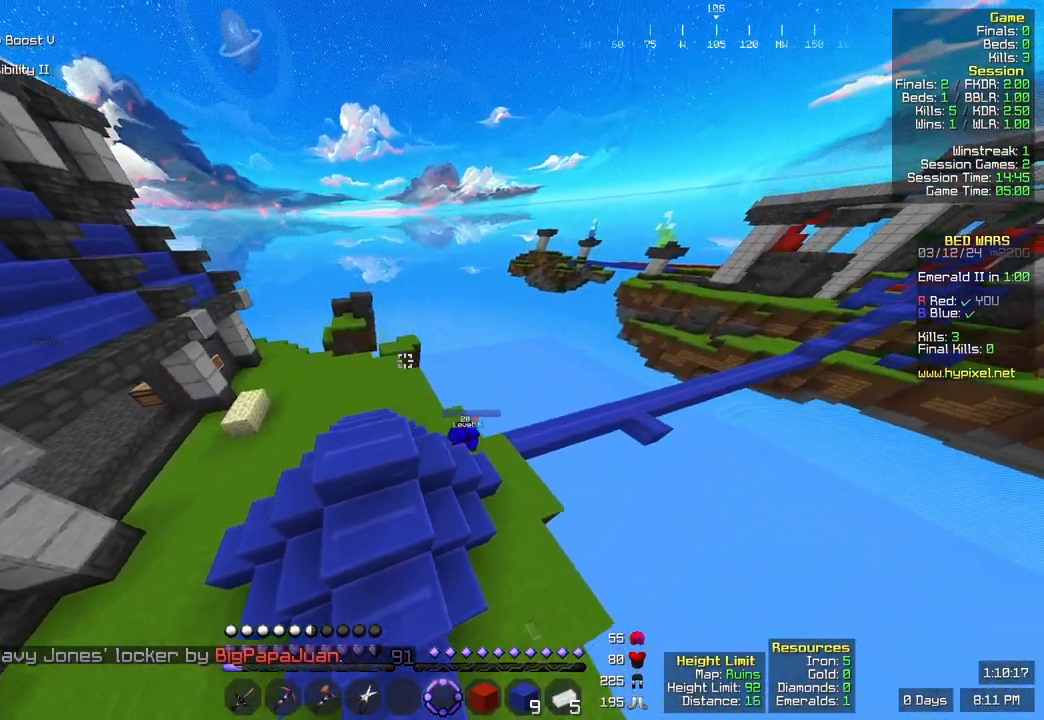
{"keys": [], "mouse": [], "events": [[167, "a", "up"], [167, "w", "up"]]}